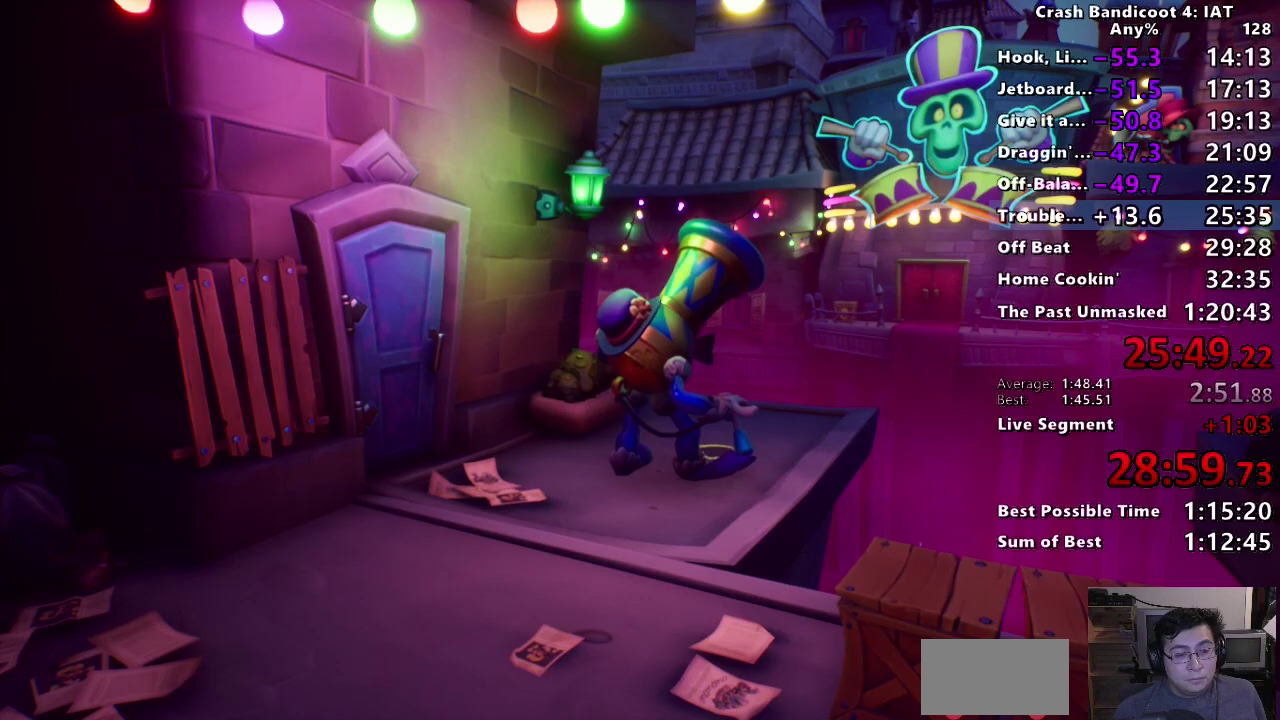
Gameplay with a controller (PlayStation layout); each line is a JSON object with the inputs held at the frame after it. "events" lists button and stick changes between this image and that frame as [ms after this image, input, new state], when the widget could be followed in between.
{"buttons": ["TRIANGLE"], "left_stick": "center", "right_stick": "center", "events": [[67, "TRIANGLE", "up"], [150, "TRIANGLE", "down"], [250, "TRIANGLE", "up"], [333, "TRIANGLE", "down"], [433, "TRIANGLE", "up"], [500, "TRIANGLE", "down"]]}
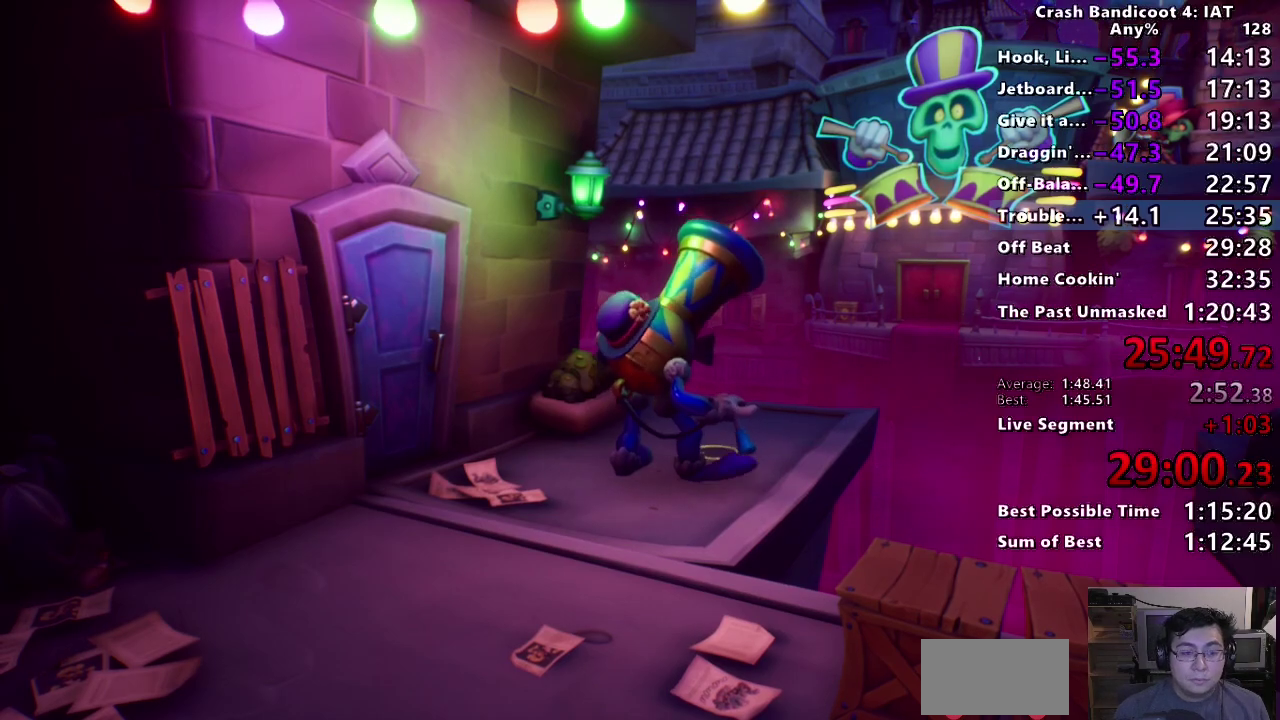
{"buttons": ["TRIANGLE"], "left_stick": "center", "right_stick": "center", "events": [[83, "TRIANGLE", "up"], [167, "TRIANGLE", "down"], [233, "TRIANGLE", "up"], [333, "TRIANGLE", "down"], [433, "TRIANGLE", "up"], [483, "TRIANGLE", "down"]]}
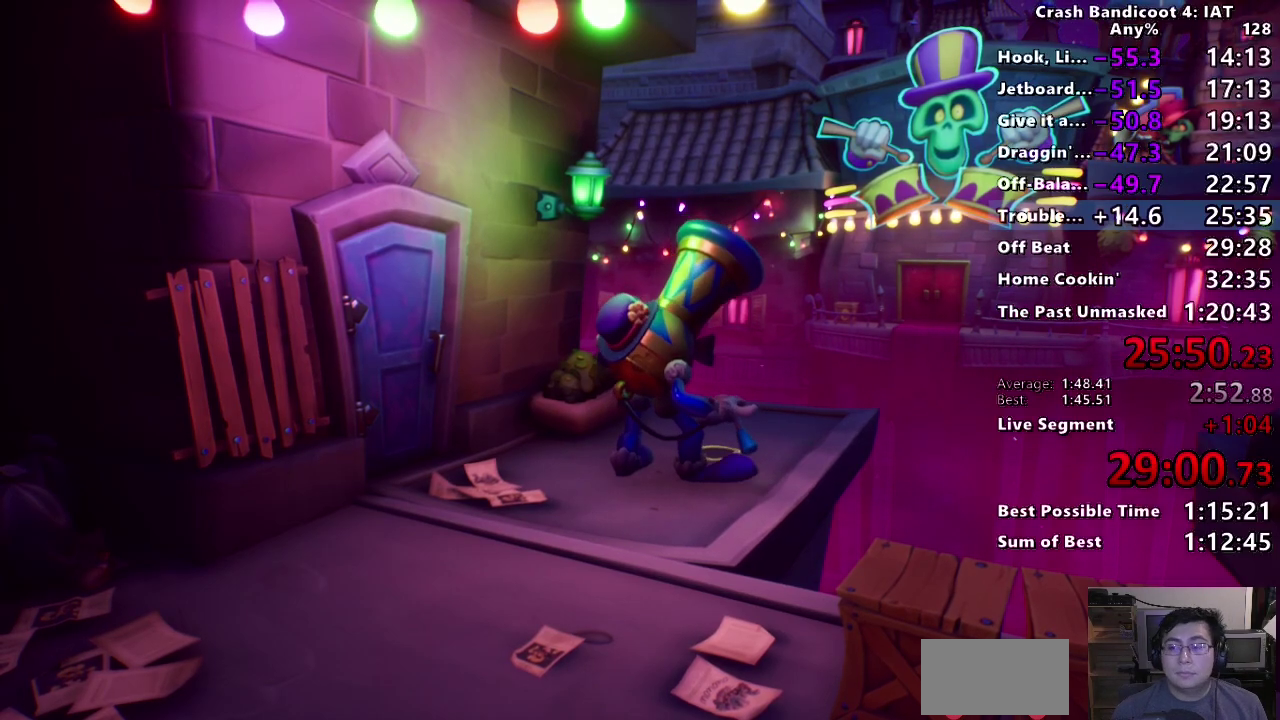
{"buttons": [], "left_stick": "center", "right_stick": "center", "events": [[100, "TRIANGLE", "up"], [167, "TRIANGLE", "down"], [217, "left_stick", "up"], [283, "TRIANGLE", "up"], [333, "TRIANGLE", "down"], [400, "left_stick", "center"], [433, "TRIANGLE", "up"]]}
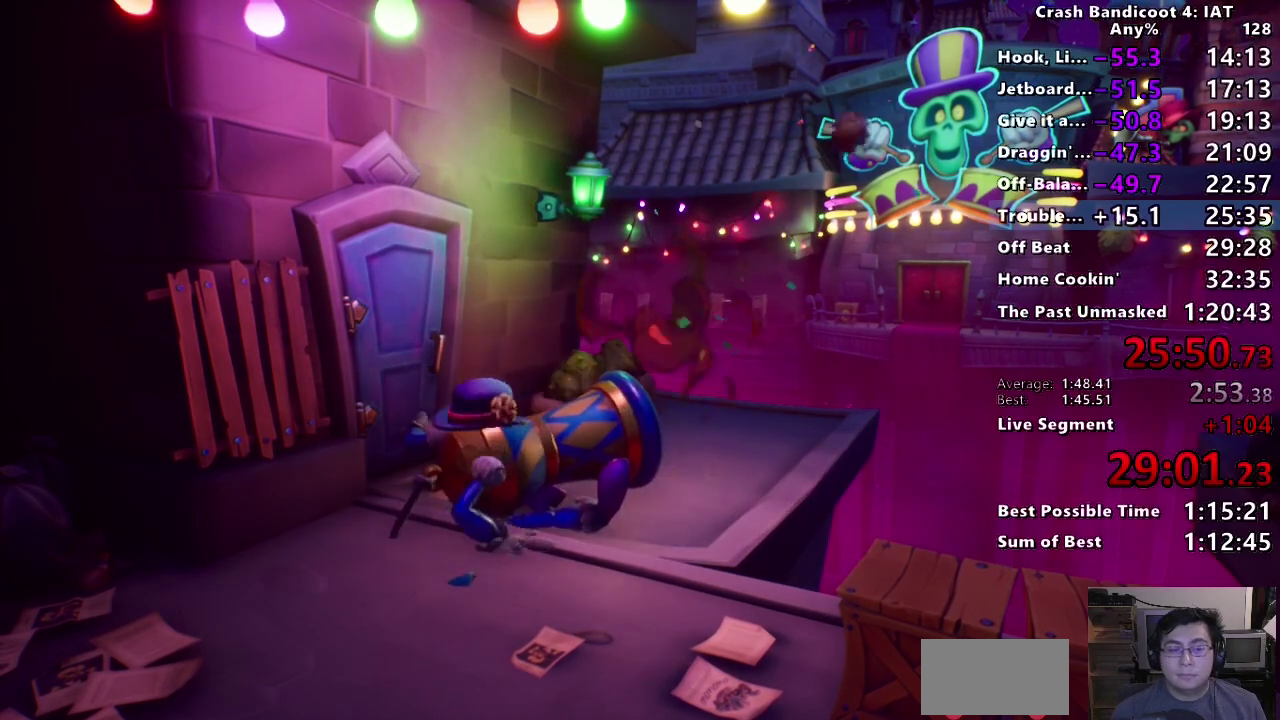
{"buttons": [], "left_stick": "center", "right_stick": "center", "events": [[17, "TRIANGLE", "down"], [117, "TRIANGLE", "up"], [217, "TRIANGLE", "down"], [317, "TRIANGLE", "up"], [400, "TRIANGLE", "down"], [500, "TRIANGLE", "up"]]}
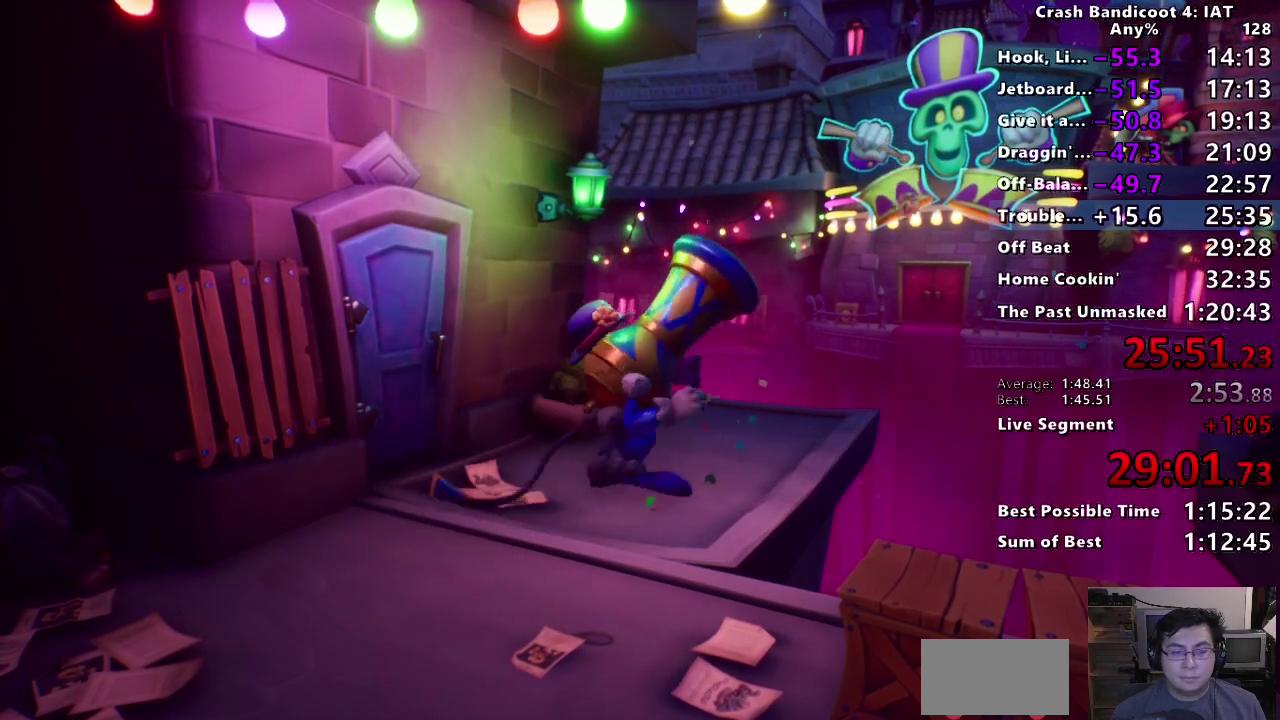
{"buttons": [], "left_stick": "up-right", "right_stick": "center", "events": [[67, "TRIANGLE", "down"], [133, "left_stick", "up-right"], [167, "TRIANGLE", "up"], [233, "TRIANGLE", "down"], [333, "TRIANGLE", "up"]]}
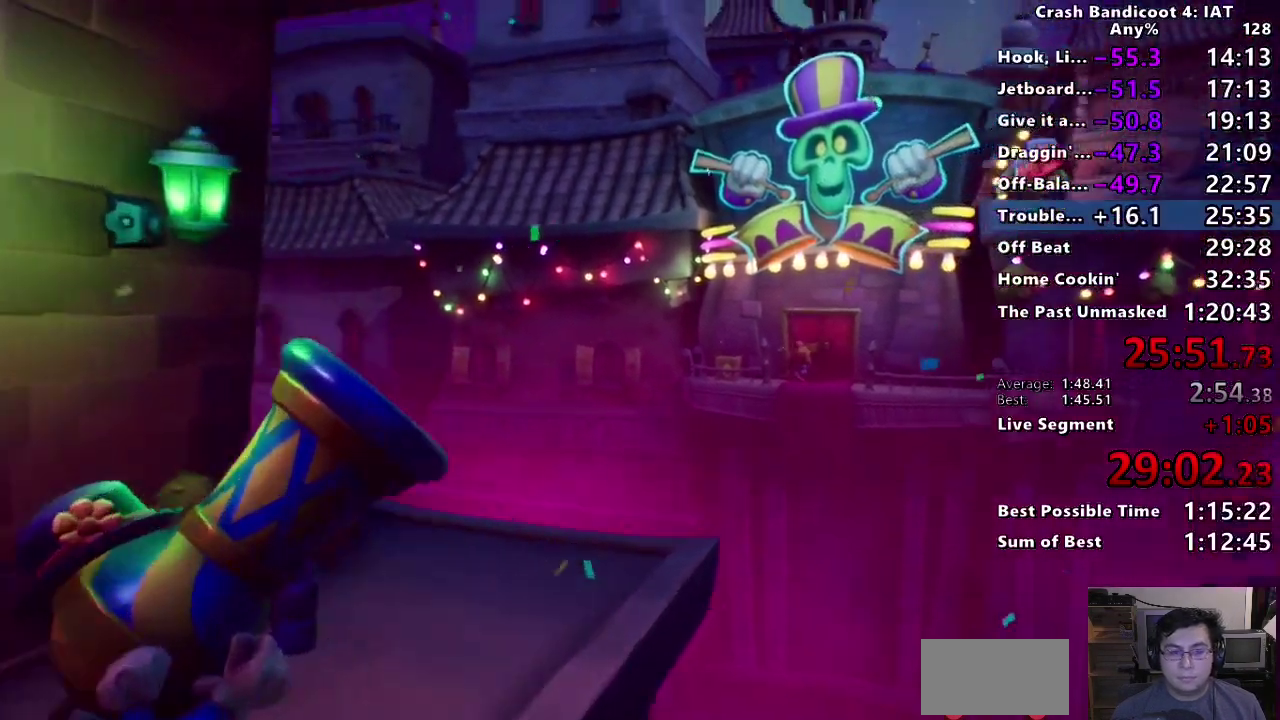
{"buttons": [], "left_stick": "up-right", "right_stick": "center", "events": [[117, "CIRCLE", "down"], [233, "CIRCLE", "up"], [333, "SQUARE", "down"], [433, "SQUARE", "up"]]}
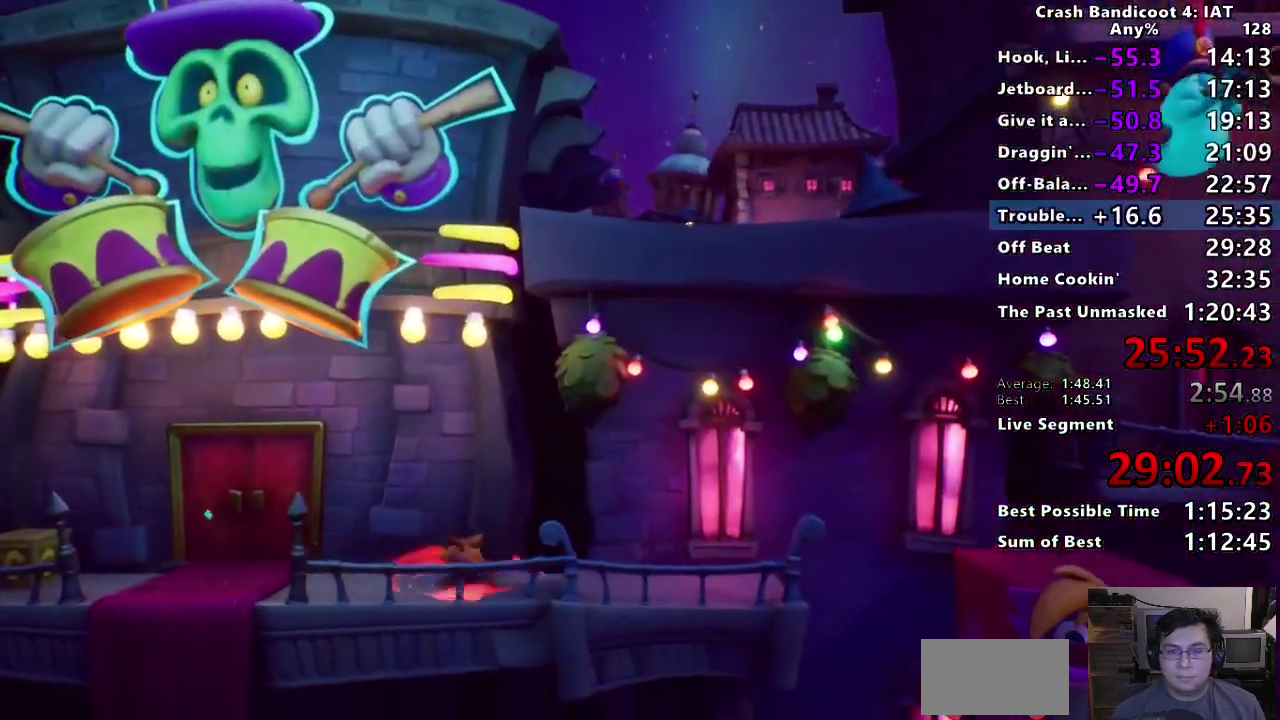
{"buttons": ["CIRCLE"], "left_stick": "up-right", "right_stick": "center", "events": [[50, "CIRCLE", "down"], [117, "left_stick", "right"], [150, "CIRCLE", "up"], [183, "left_stick", "up-right"], [217, "SQUARE", "down"], [317, "SQUARE", "up"], [450, "CIRCLE", "down"]]}
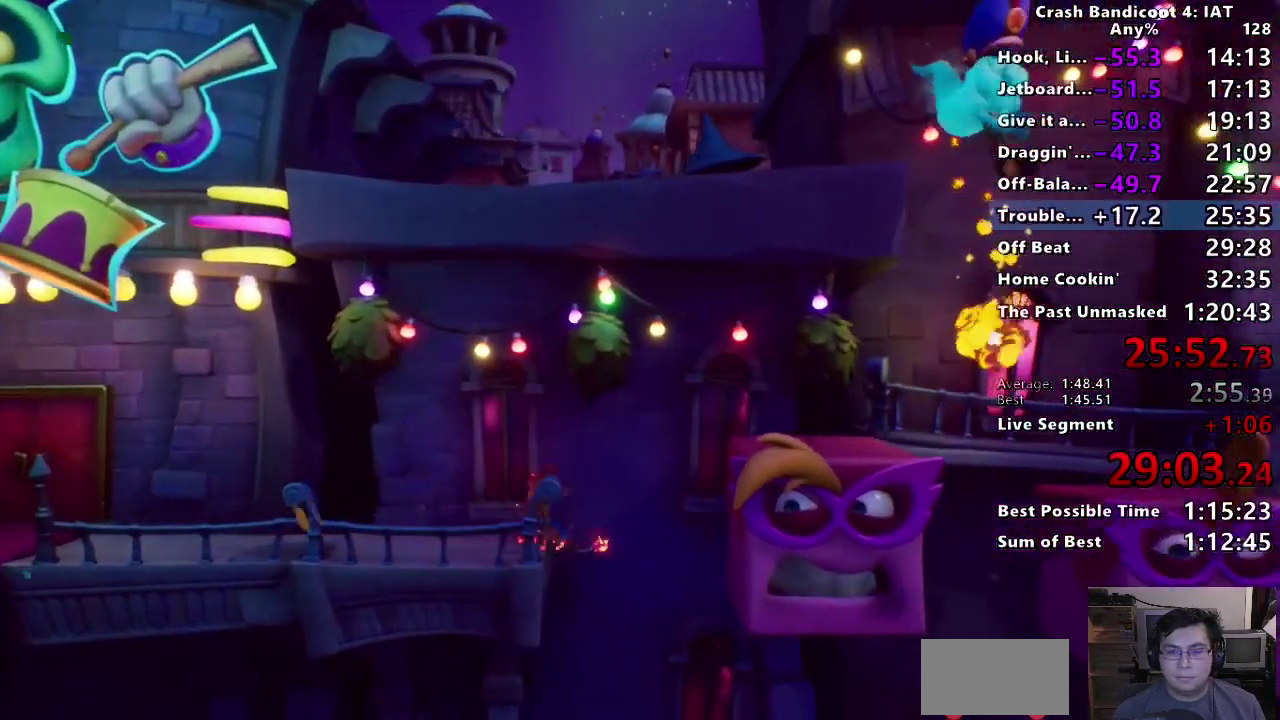
{"buttons": [], "left_stick": "right", "right_stick": "center", "events": [[17, "left_stick", "right"], [50, "CROSS", "down"], [67, "CIRCLE", "up"], [183, "CROSS", "up"], [250, "CROSS", "down"], [350, "CROSS", "up"]]}
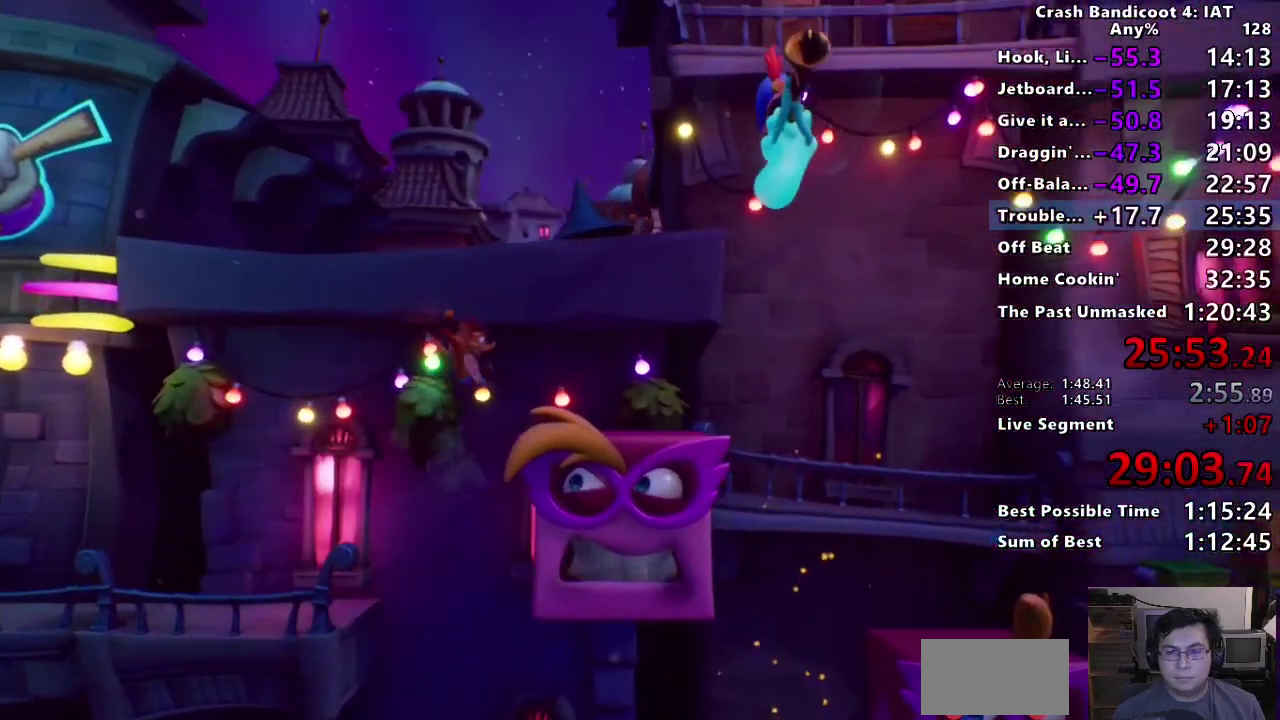
{"buttons": [], "left_stick": "right", "right_stick": "center", "events": []}
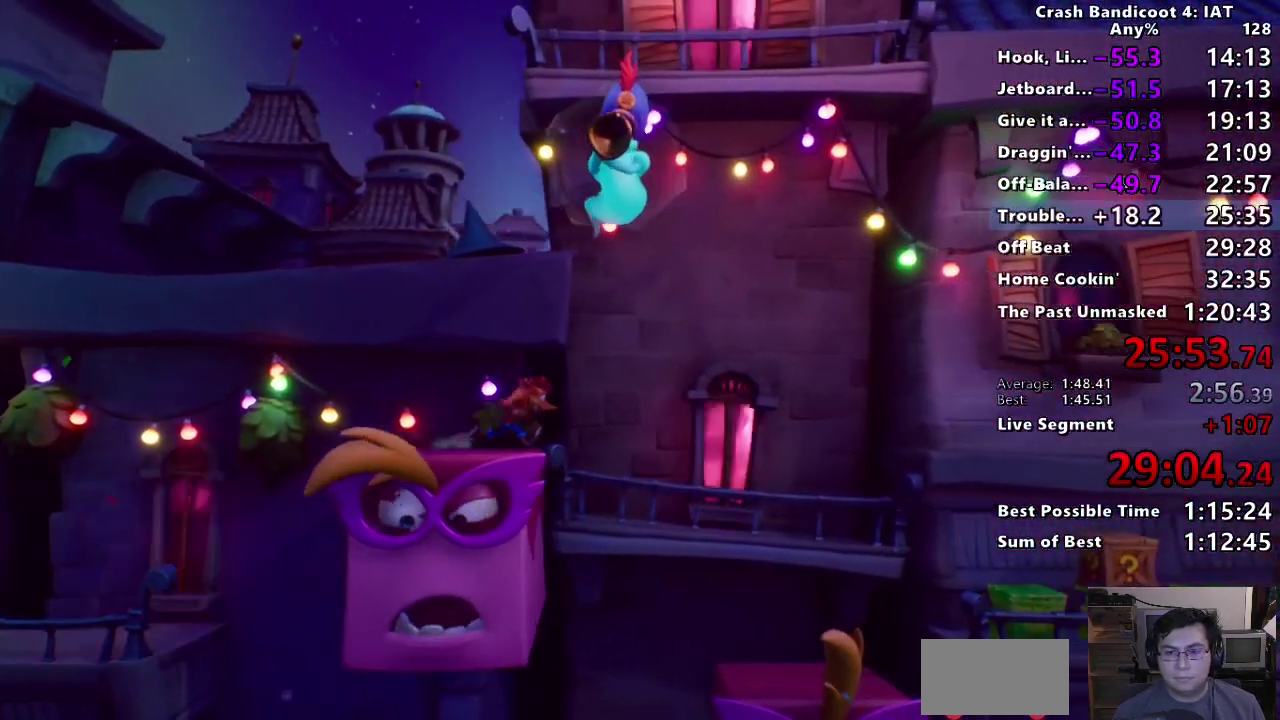
{"buttons": ["CROSS"], "left_stick": "right", "right_stick": "center", "events": [[50, "CIRCLE", "down"], [217, "CIRCLE", "up"], [283, "SQUARE", "down"], [333, "CROSS", "down"], [450, "SQUARE", "up"]]}
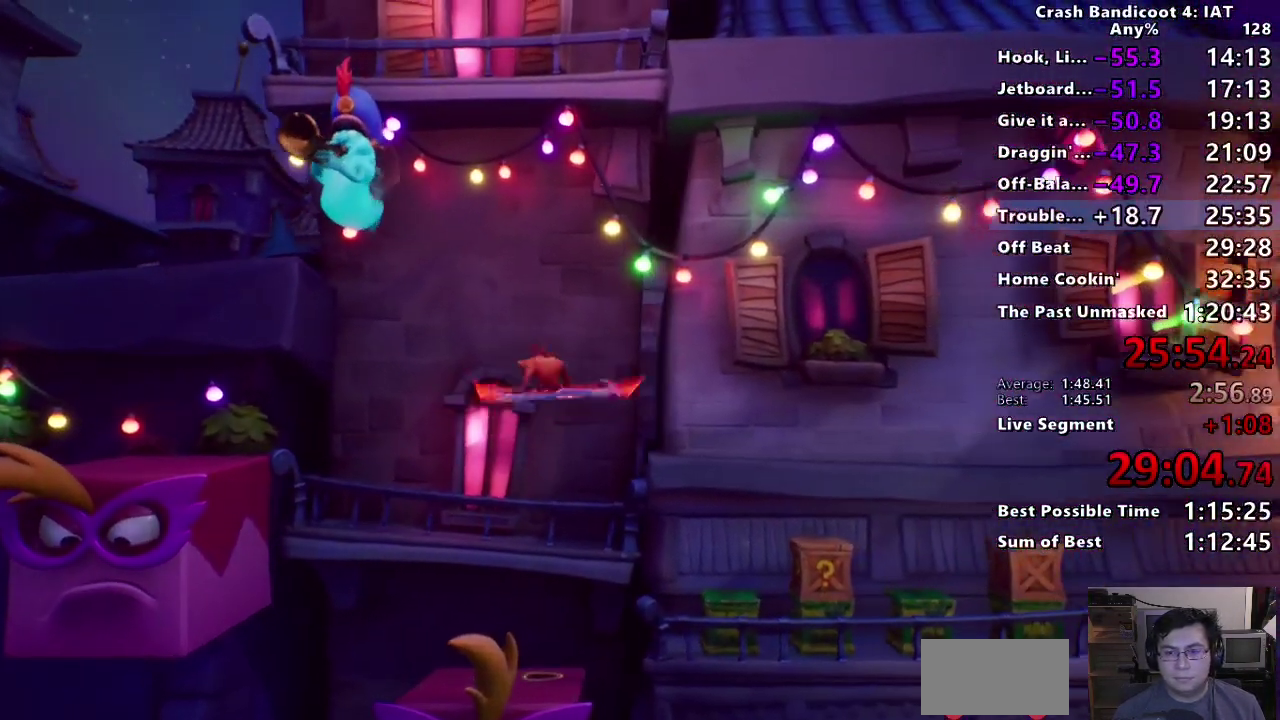
{"buttons": ["CROSS"], "left_stick": "right", "right_stick": "center", "events": []}
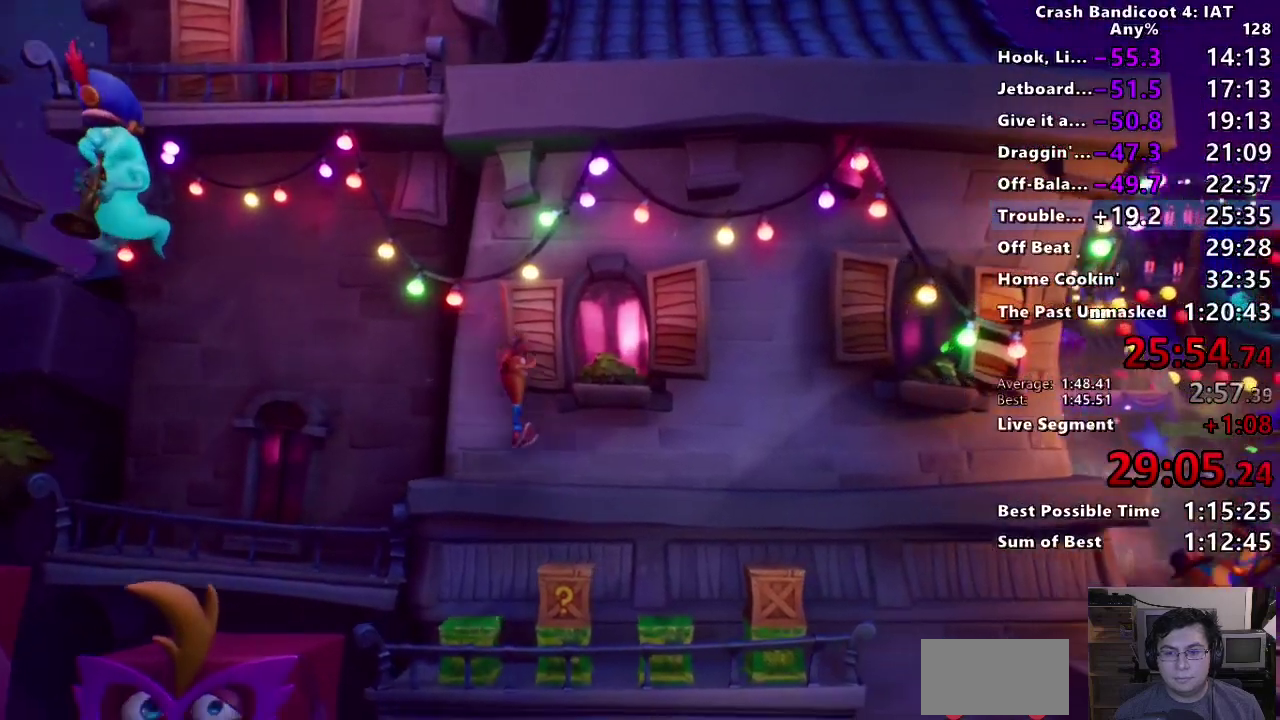
{"buttons": [], "left_stick": "right", "right_stick": "center", "events": [[100, "left_stick", "center"], [167, "left_stick", "right"], [500, "CROSS", "up"]]}
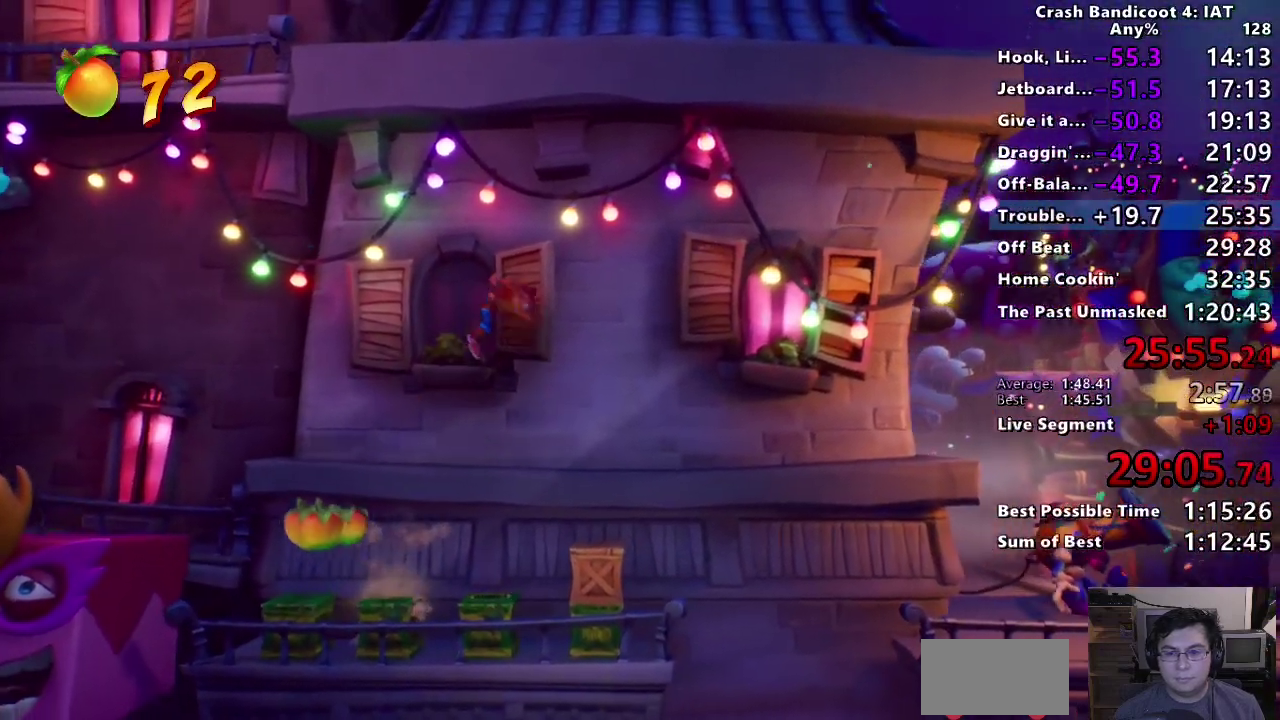
{"buttons": ["CROSS"], "left_stick": "right", "right_stick": "center", "events": [[267, "CROSS", "down"], [367, "CROSS", "up"], [433, "CROSS", "down"]]}
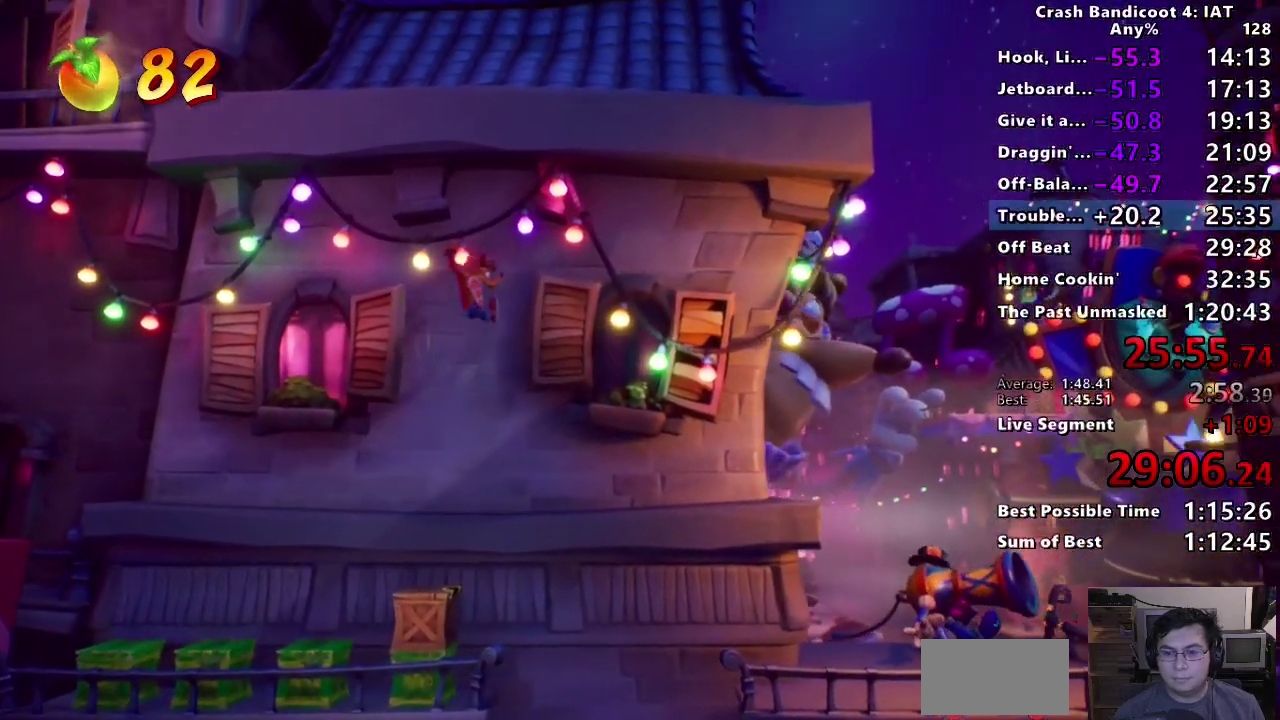
{"buttons": [], "left_stick": "right", "right_stick": "center", "events": [[17, "CROSS", "up"]]}
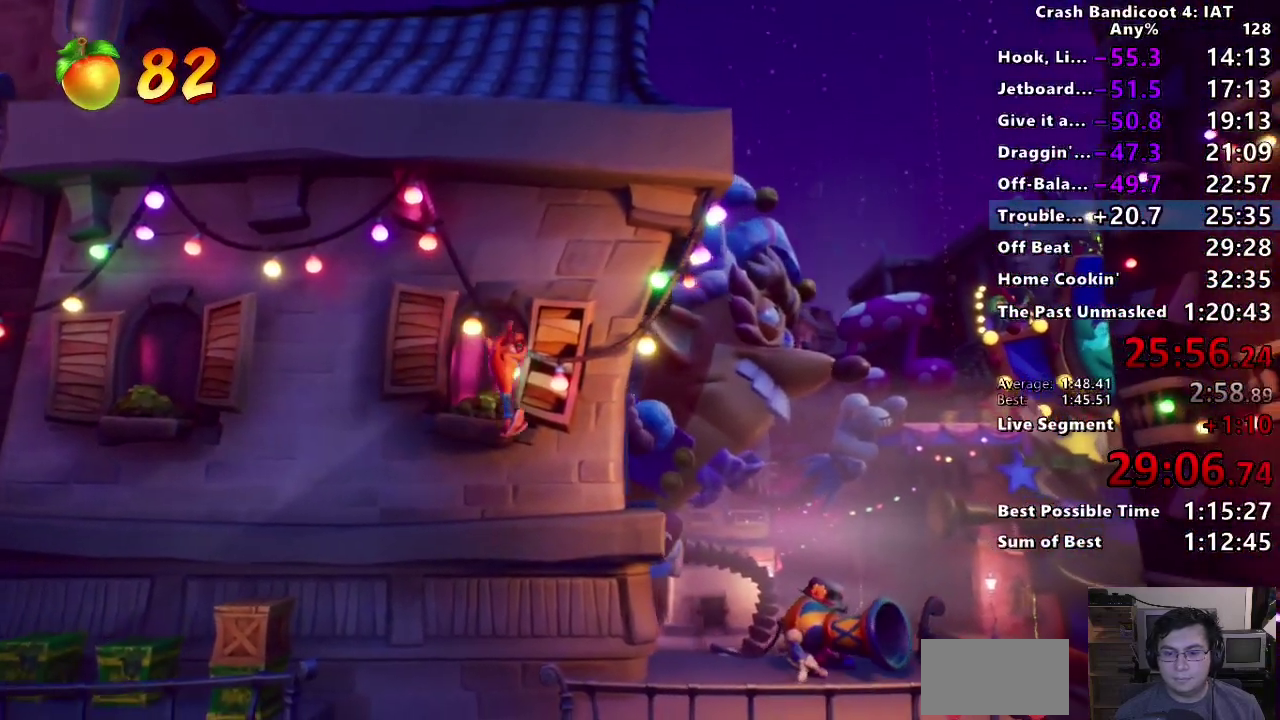
{"buttons": [], "left_stick": "up-right", "right_stick": "center"}
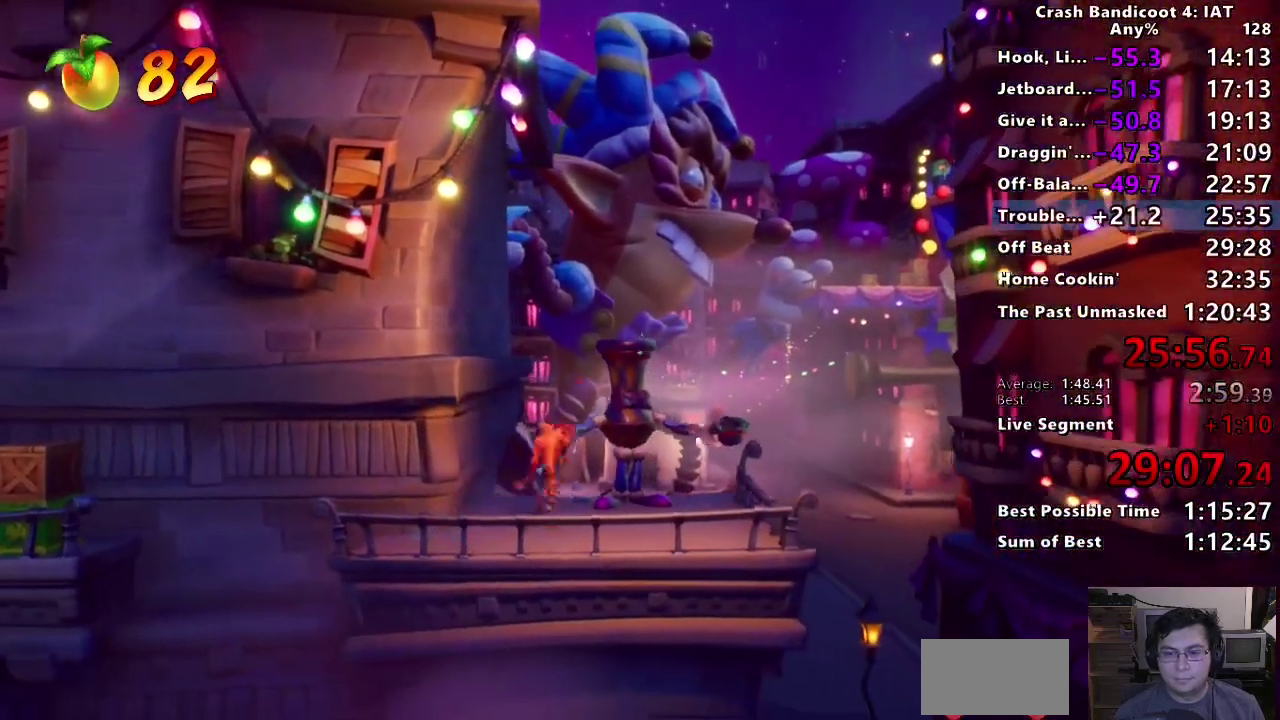
{"buttons": [], "left_stick": "center", "right_stick": "center"}
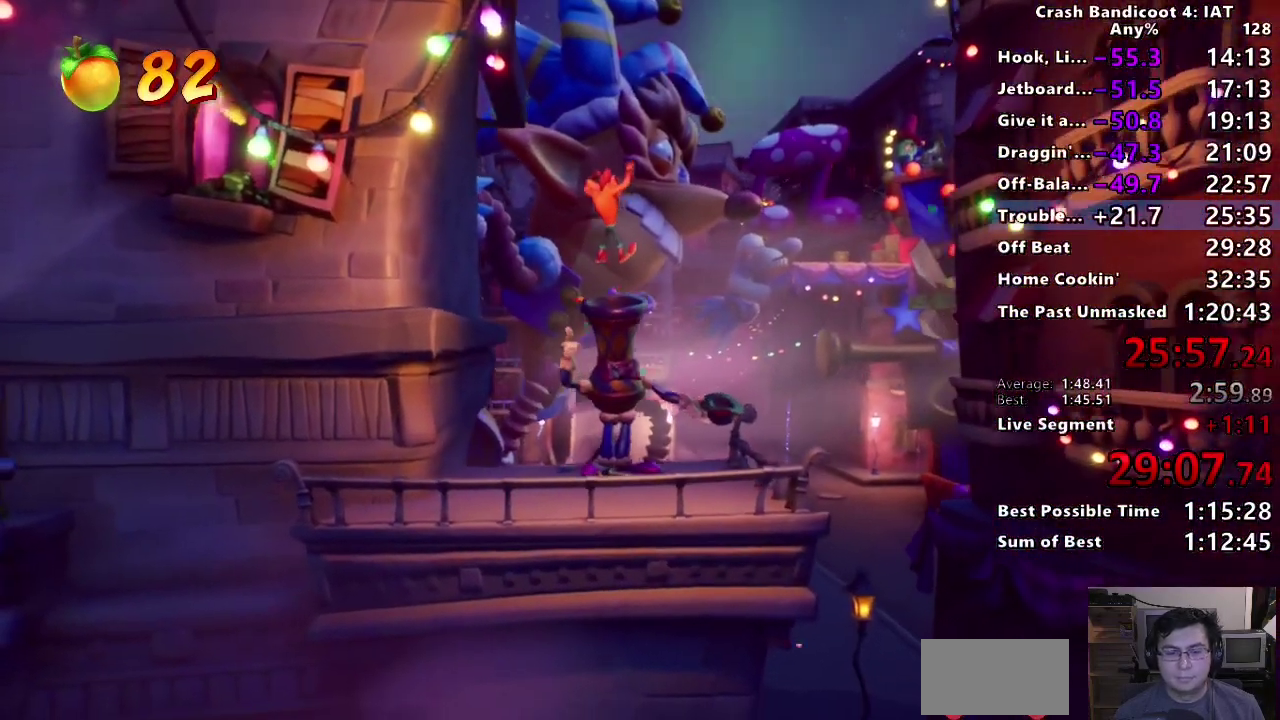
{"buttons": ["TRIANGLE"], "left_stick": "center", "right_stick": "center", "events": [[17, "left_stick", "up"], [33, "TRIANGLE", "down"], [133, "left_stick", "center"], [150, "TRIANGLE", "up"], [233, "TRIANGLE", "down"], [333, "TRIANGLE", "up"], [333, "left_stick", "up"], [417, "TRIANGLE", "down"], [417, "left_stick", "center"]]}
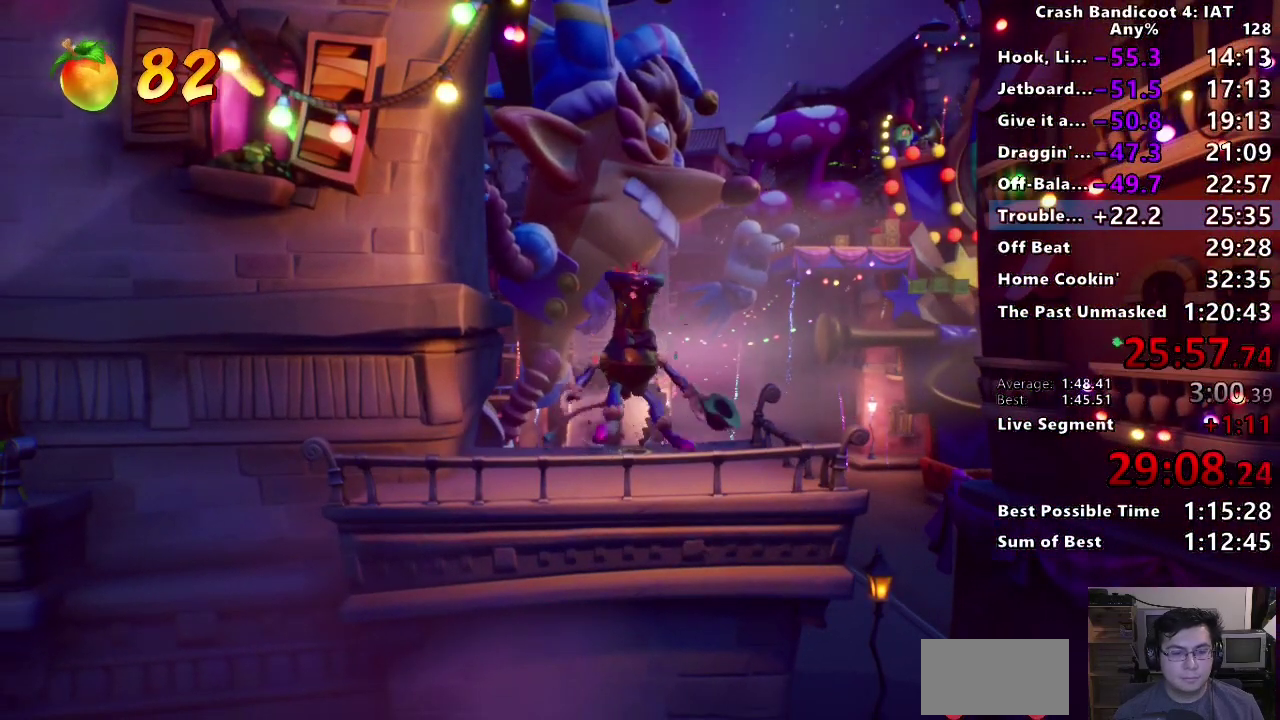
{"buttons": ["TRIANGLE"], "left_stick": "center", "right_stick": "center", "events": [[33, "TRIANGLE", "up"], [117, "TRIANGLE", "down"], [150, "left_stick", "up"], [200, "left_stick", "center"], [233, "TRIANGLE", "up"], [317, "TRIANGLE", "down"], [400, "left_stick", "up"], [417, "TRIANGLE", "up"], [467, "left_stick", "center"], [500, "TRIANGLE", "down"]]}
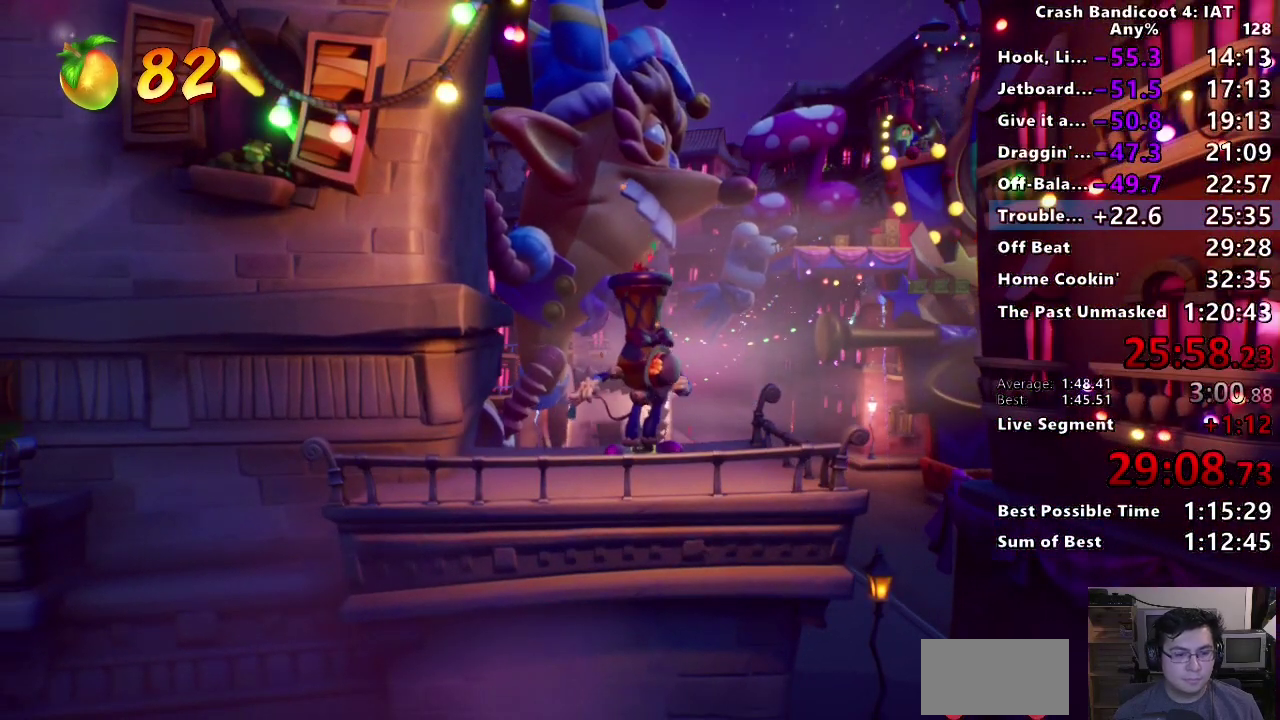
{"buttons": [], "left_stick": "center", "right_stick": "center", "events": [[100, "TRIANGLE", "up"], [183, "TRIANGLE", "down"], [283, "TRIANGLE", "up"], [367, "TRIANGLE", "down"], [483, "TRIANGLE", "up"]]}
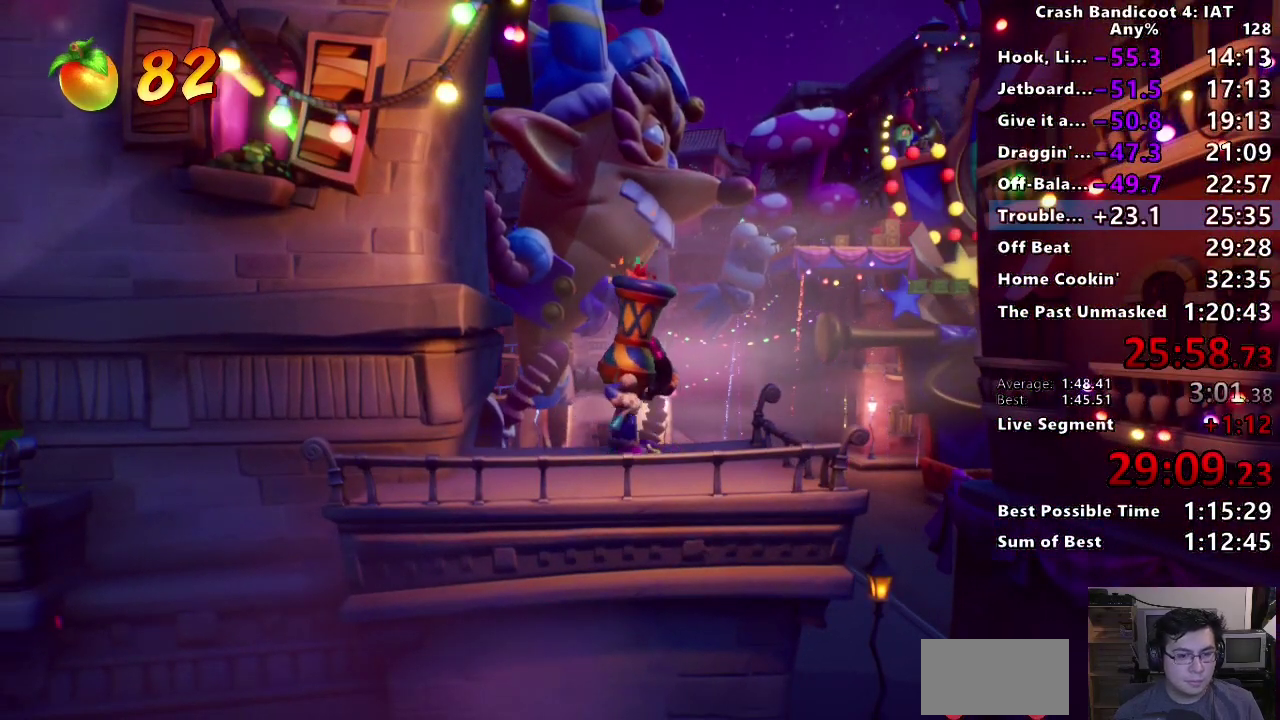
{"buttons": ["TRIANGLE"], "left_stick": "center", "right_stick": "center", "events": [[67, "TRIANGLE", "down"], [183, "TRIANGLE", "up"], [267, "TRIANGLE", "down"], [383, "TRIANGLE", "up"], [467, "TRIANGLE", "down"]]}
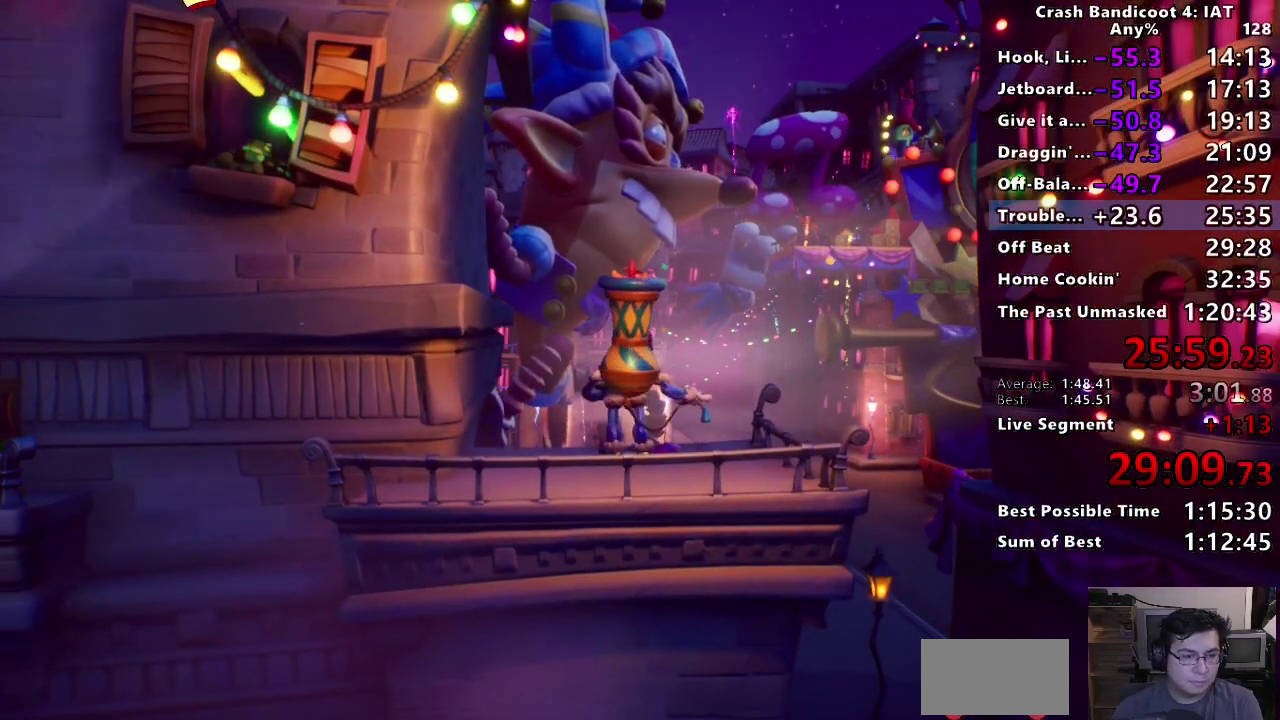
{"buttons": [], "left_stick": "center", "right_stick": "center", "events": [[83, "TRIANGLE", "up"], [167, "TRIANGLE", "down"], [283, "TRIANGLE", "up"], [367, "TRIANGLE", "down"], [483, "TRIANGLE", "up"]]}
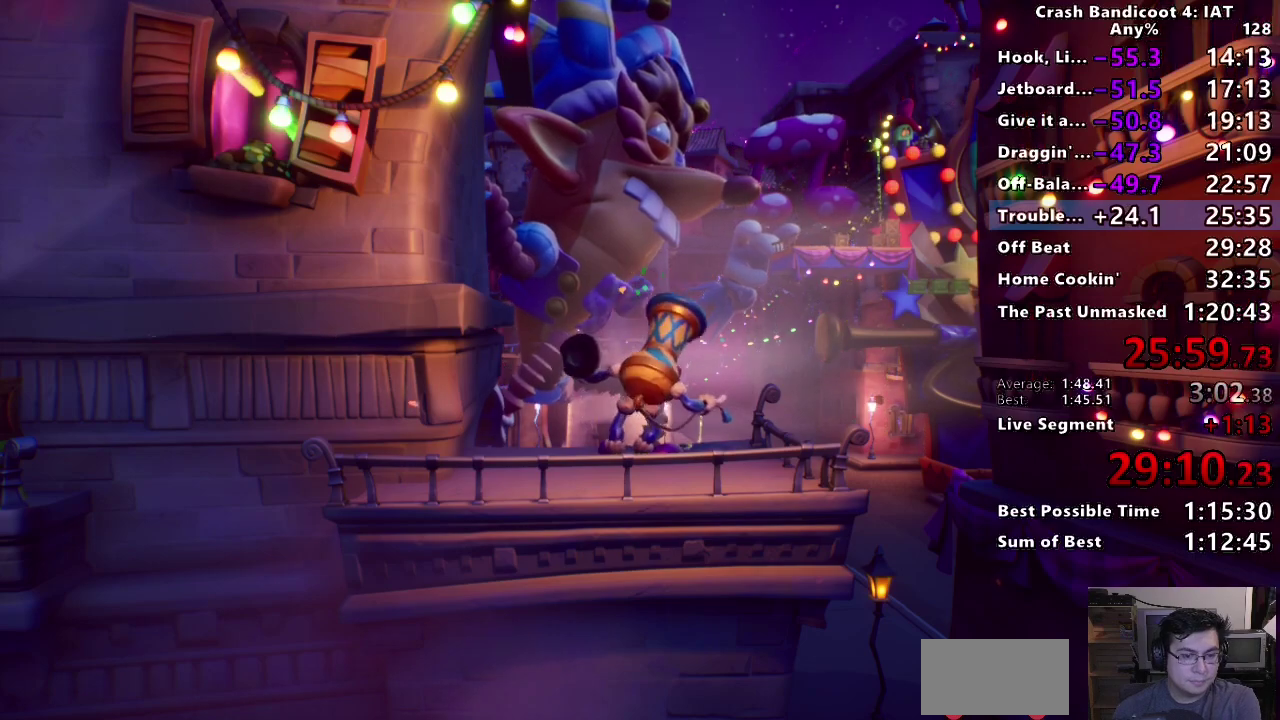
{"buttons": ["TRIANGLE"], "left_stick": "center", "right_stick": "center", "events": [[67, "TRIANGLE", "down"], [183, "TRIANGLE", "up"], [250, "TRIANGLE", "down"], [367, "TRIANGLE", "up"], [433, "TRIANGLE", "down"]]}
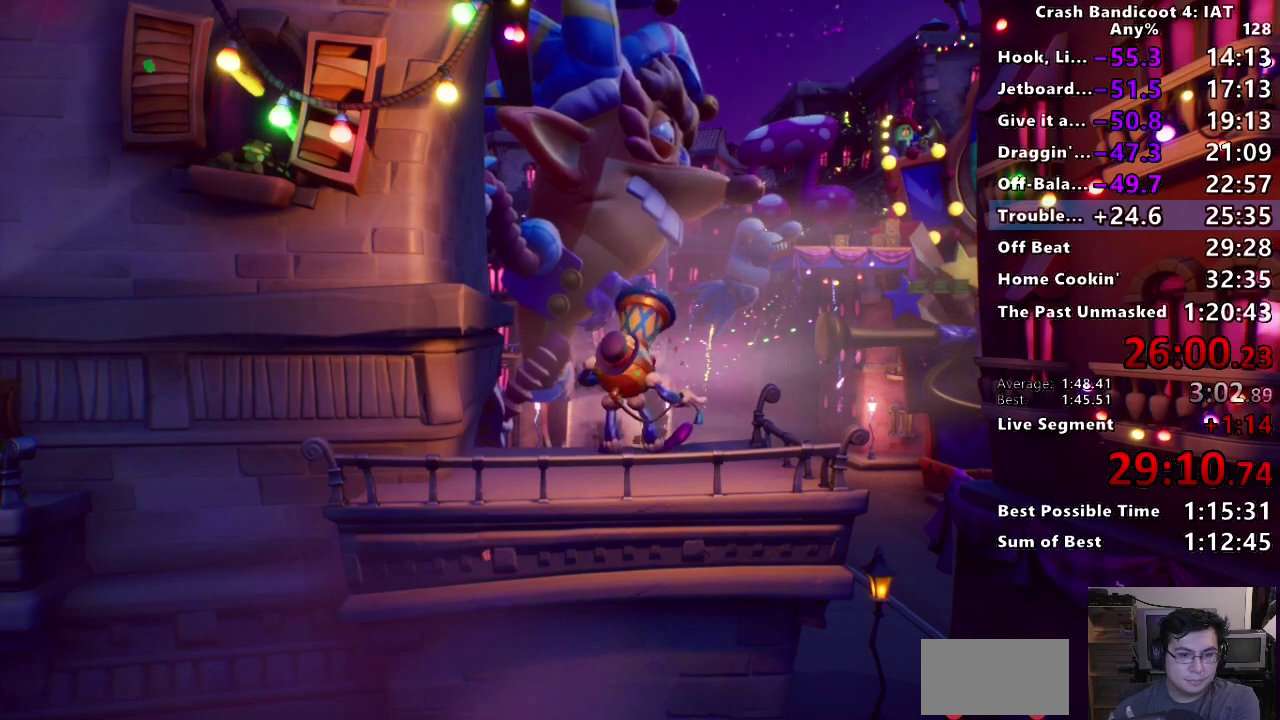
{"buttons": ["TRIANGLE"], "left_stick": "center", "right_stick": "center", "events": [[50, "TRIANGLE", "up"], [133, "TRIANGLE", "down"], [233, "TRIANGLE", "up"], [317, "TRIANGLE", "down"], [433, "TRIANGLE", "up"], [500, "TRIANGLE", "down"]]}
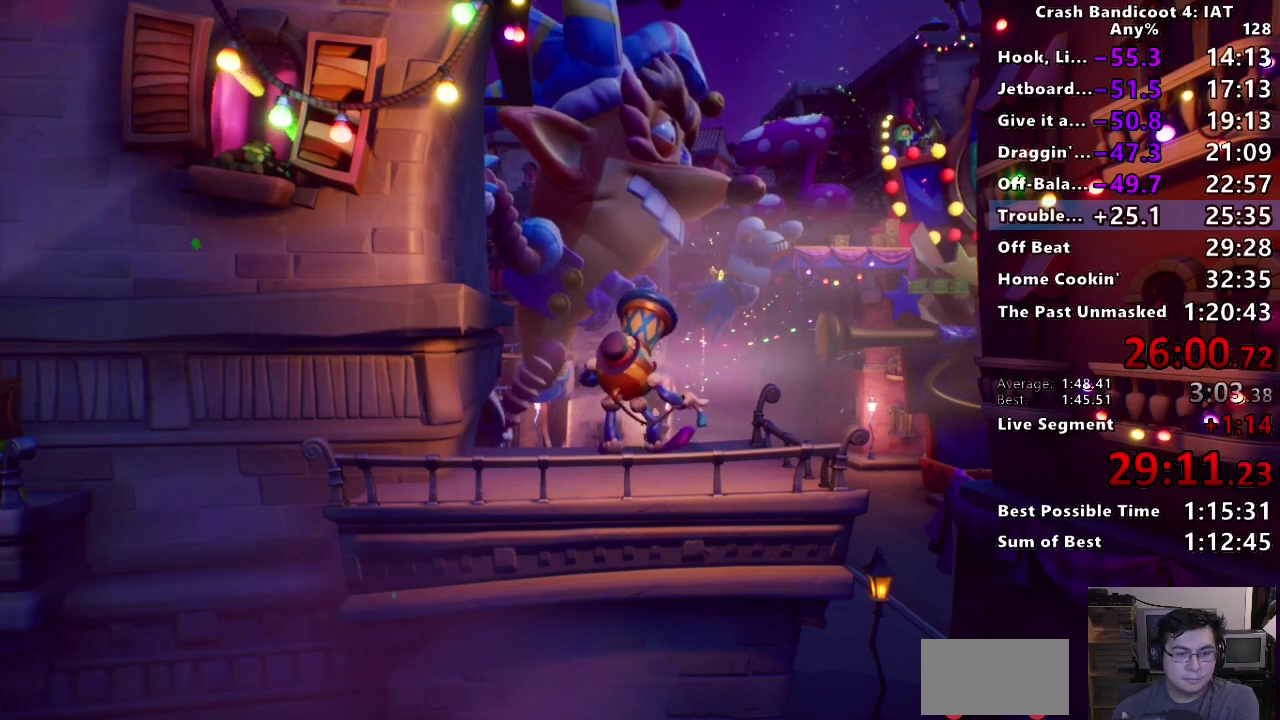
{"buttons": ["TRIANGLE"], "left_stick": "center", "right_stick": "center", "events": [[133, "TRIANGLE", "up"], [200, "TRIANGLE", "down"], [333, "TRIANGLE", "up"], [400, "TRIANGLE", "down"]]}
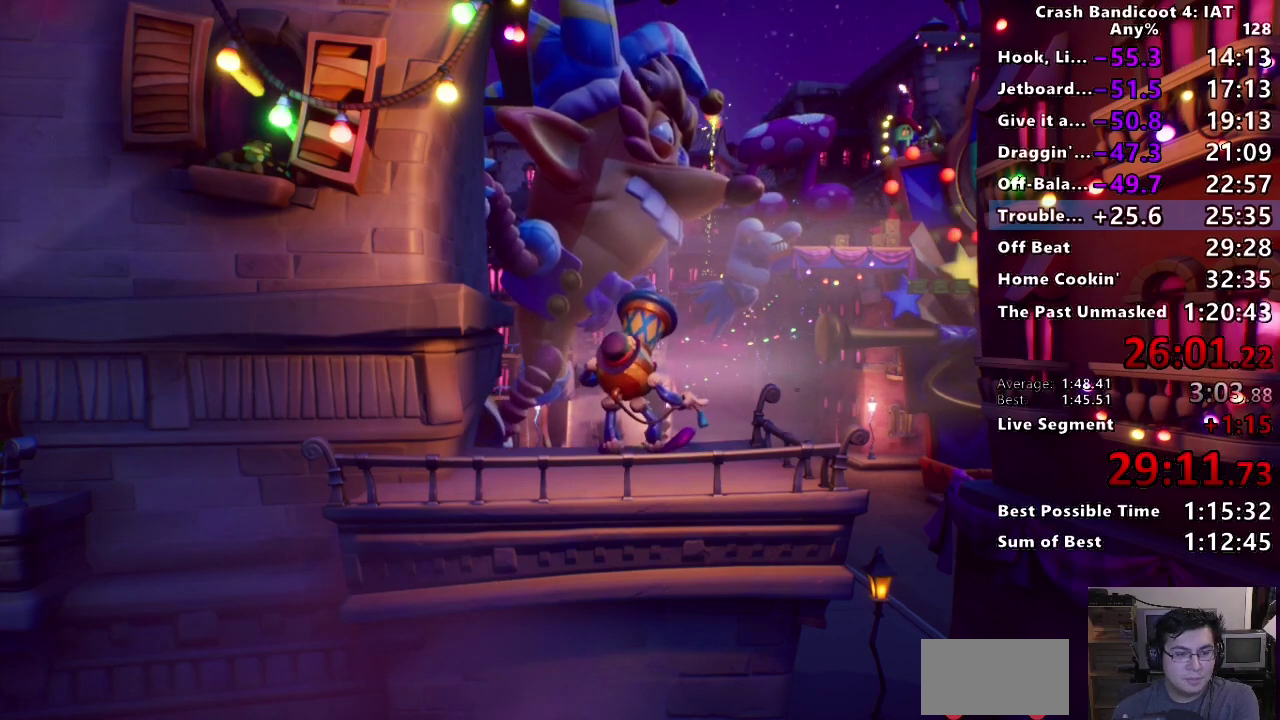
{"buttons": ["TRIANGLE"], "left_stick": "center", "right_stick": "center", "events": [[33, "TRIANGLE", "up"], [83, "TRIANGLE", "down"], [233, "TRIANGLE", "up"], [300, "TRIANGLE", "down"], [417, "TRIANGLE", "up"], [500, "TRIANGLE", "down"]]}
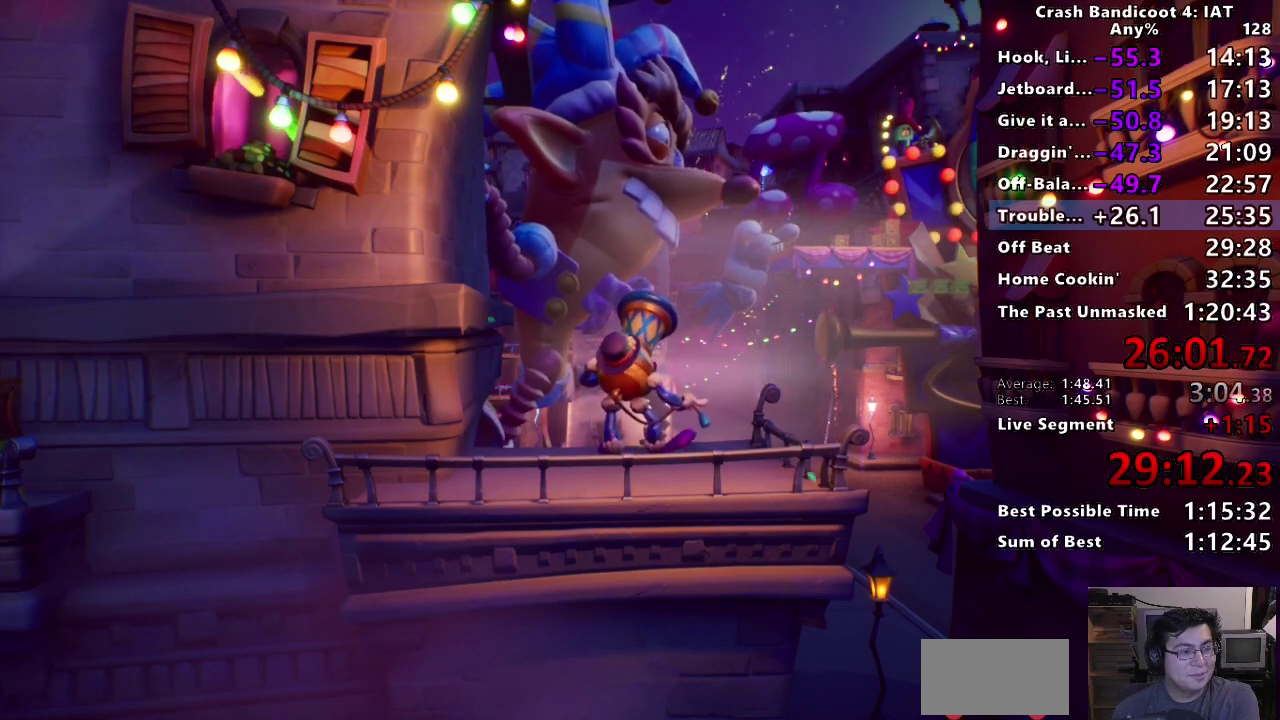
{"buttons": ["TRIANGLE"], "left_stick": "center", "right_stick": "center", "events": [[133, "TRIANGLE", "up"], [200, "TRIANGLE", "down"], [333, "TRIANGLE", "up"], [400, "TRIANGLE", "down"]]}
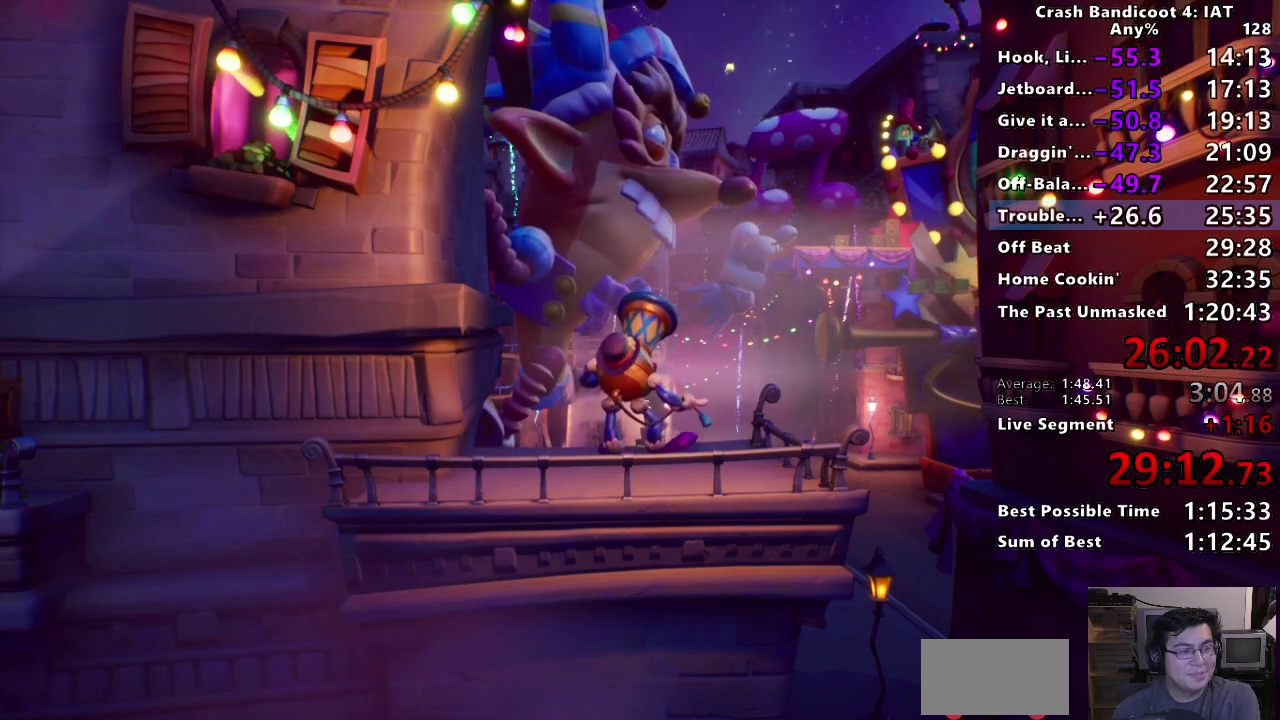
{"buttons": [], "left_stick": "center", "right_stick": "center", "events": [[17, "TRIANGLE", "up"], [100, "TRIANGLE", "down"], [233, "TRIANGLE", "up"], [300, "TRIANGLE", "down"], [433, "TRIANGLE", "up"]]}
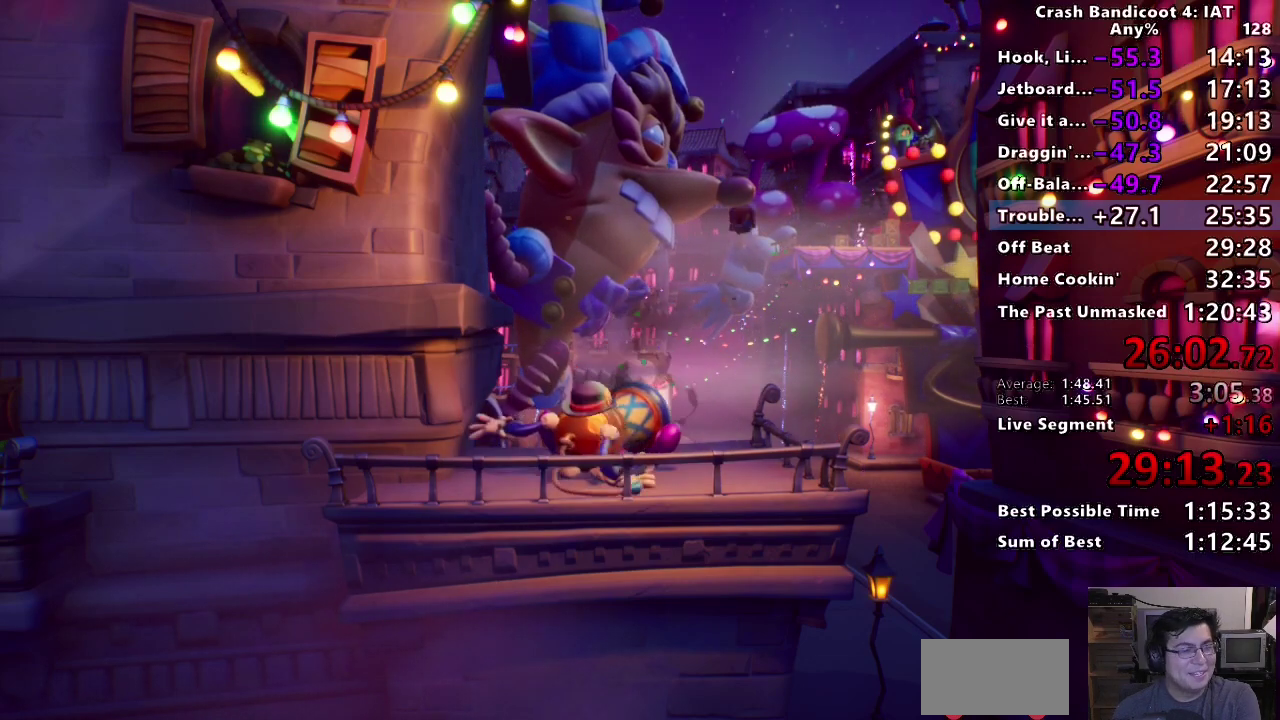
{"buttons": ["TRIANGLE"], "left_stick": "center", "right_stick": "center", "events": [[17, "TRIANGLE", "down"], [117, "TRIANGLE", "up"], [250, "TRIANGLE", "down"], [350, "TRIANGLE", "up"], [467, "TRIANGLE", "down"]]}
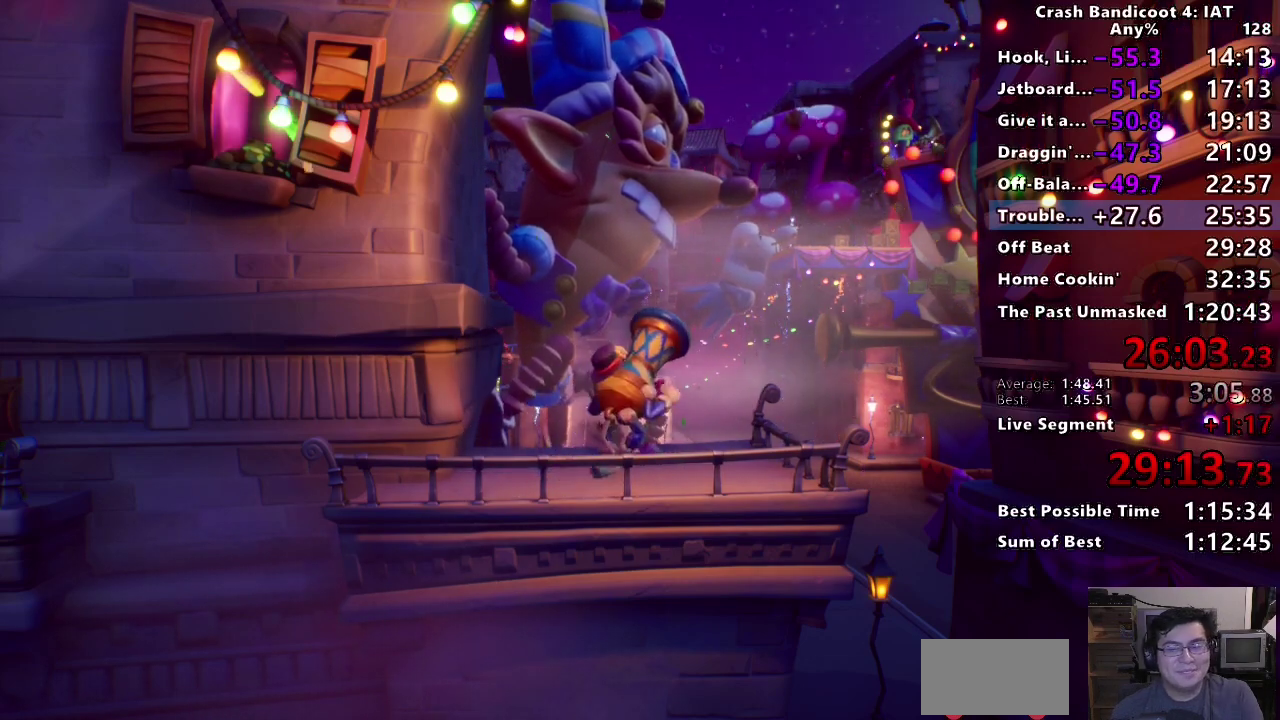
{"buttons": [], "left_stick": "center", "right_stick": "center", "events": [[83, "TRIANGLE", "up"]]}